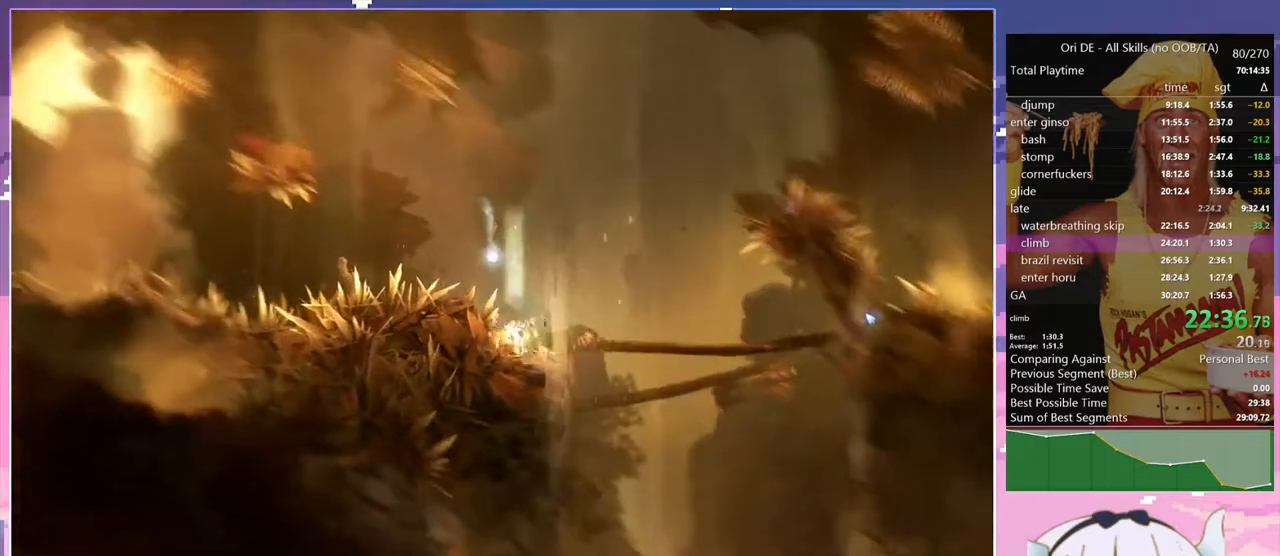
Gameplay with keyboard; each line is a JSON object with the keys held at the frame after it. "events" lists presses ("down") and releases ("up") of "bash", "bash2", "bash3", "bash4", "bz", "cdash", "cjump", "climb", "confirm", "confirm2", "d", "dash", "dbash", "debug", "escape", "glide", "grnde", "grnde2", "jump", "jump2", "pause", "q", "rjump", "s", "sa", "save", "spirit" and "toggle" between this image and that frame as [ms after this image, input, new state], when the widget could be followed in between. No other keys are recorded. Mouse input is not recorded. Key names are as the overlay labels them; some are game actions (e.g. jump) rather than physical keys. Not read: other_keys.
{"keys": ["d"], "events": [[67, "climb", "down"], [217, "jump", "up"], [317, "climb", "up"]]}
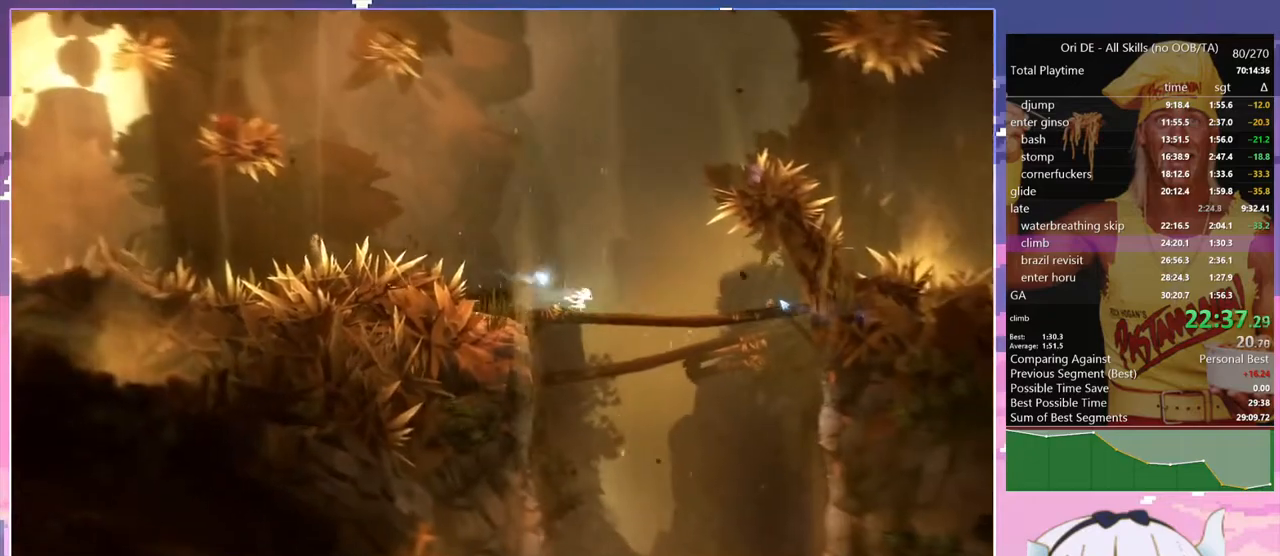
{"keys": [], "events": [[134, "d", "up"], [134, "s", "down"], [234, "jump", "down"], [284, "jump", "up"], [284, "s", "up"], [367, "s", "down"], [467, "s", "up"]]}
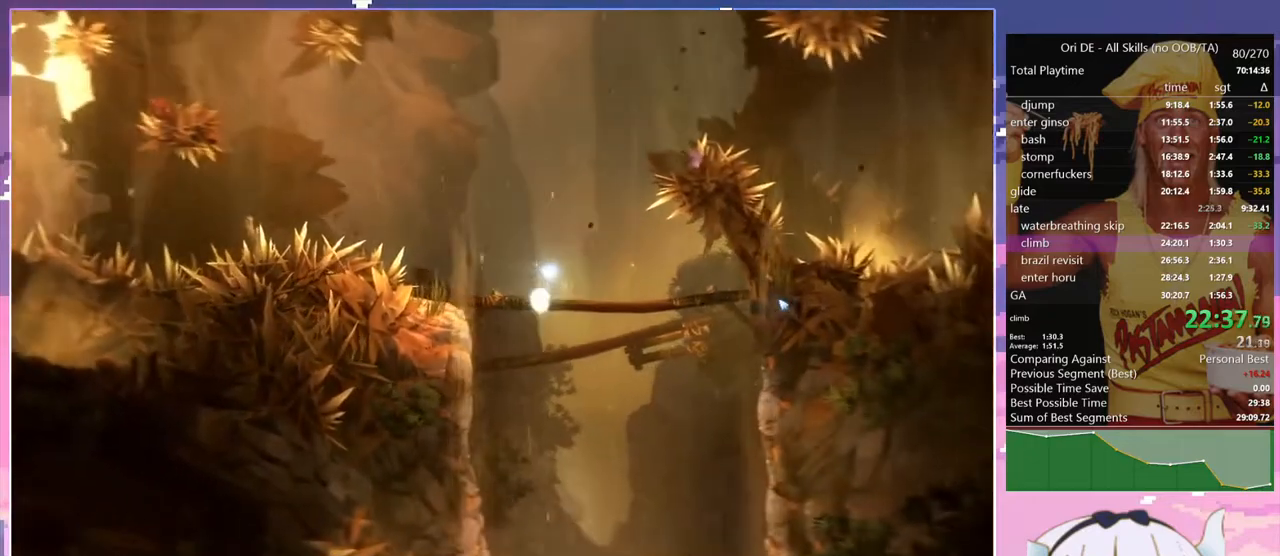
{"keys": ["d"], "events": [[200, "d", "down"]]}
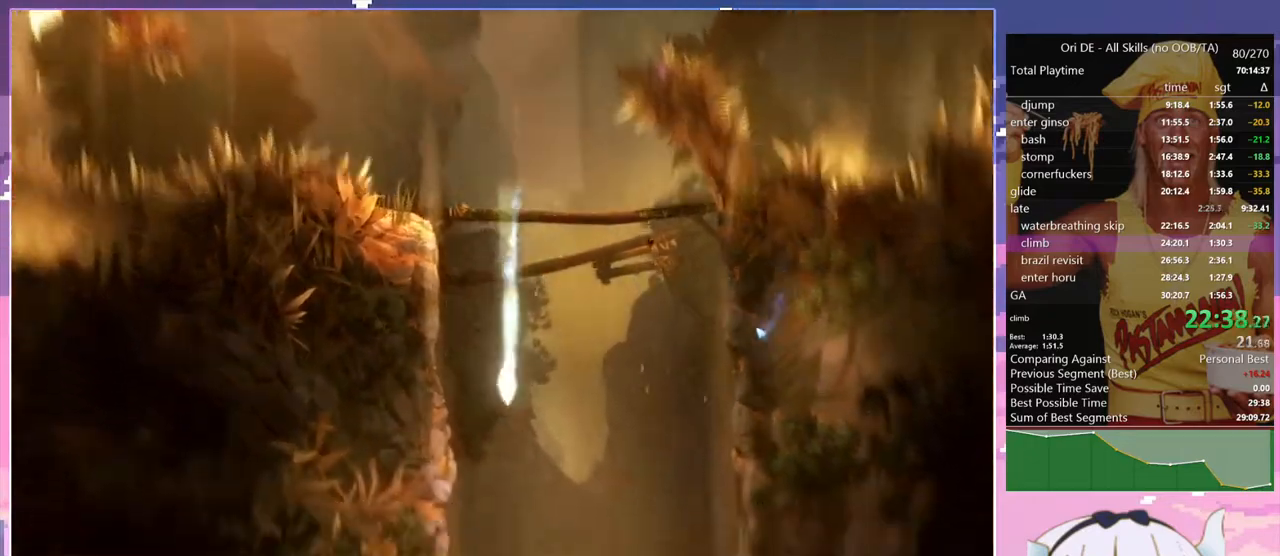
{"keys": [], "events": [[350, "d", "up"]]}
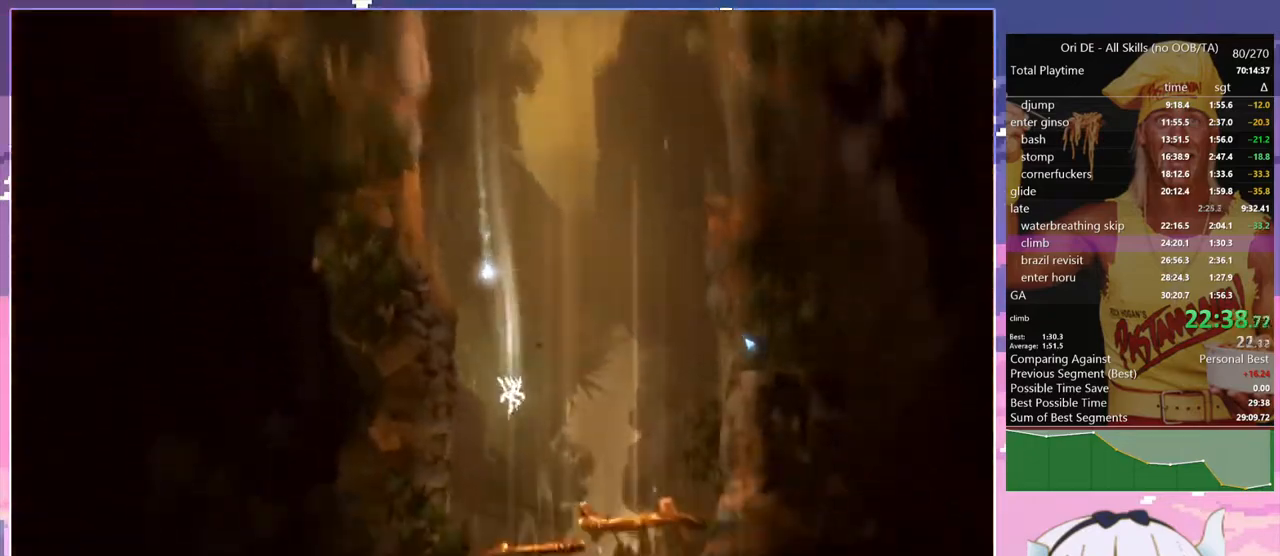
{"keys": [], "events": [[134, "d", "down"], [284, "d", "up"], [317, "s", "down"], [367, "jump", "down"], [467, "jump", "up"], [467, "s", "up"]]}
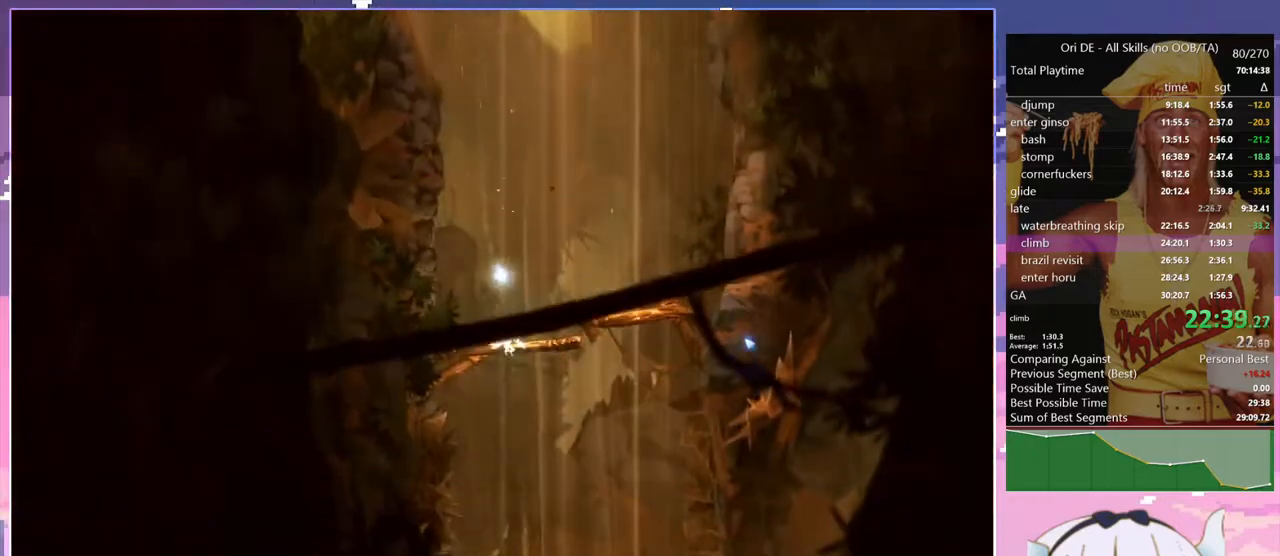
{"keys": ["d"], "events": [[67, "s", "down"], [200, "s", "up"], [384, "d", "down"]]}
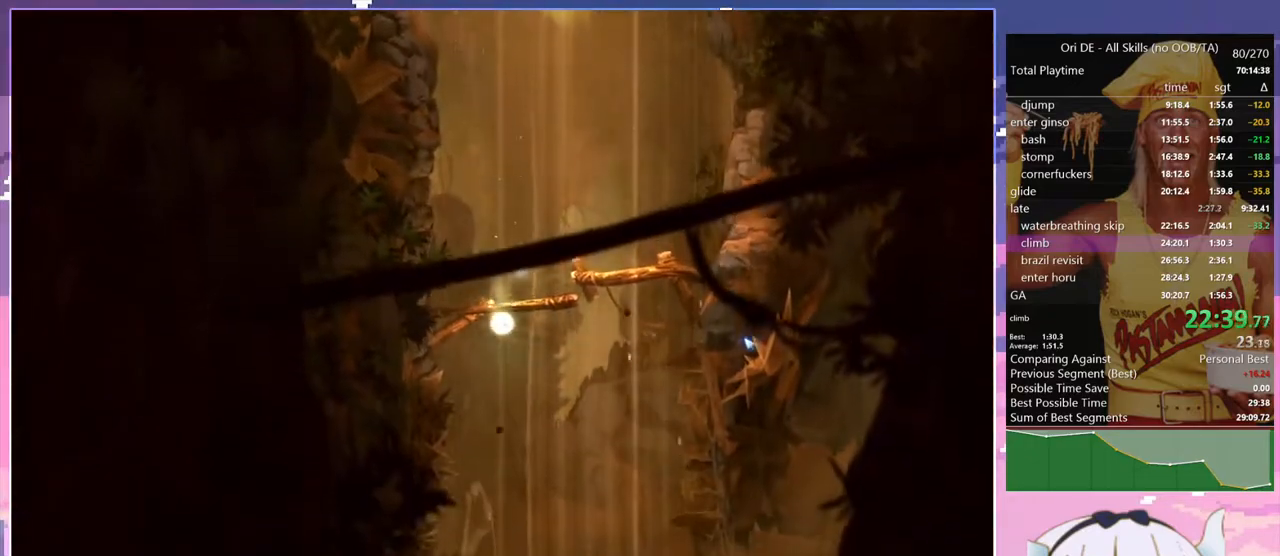
{"keys": ["d"], "events": []}
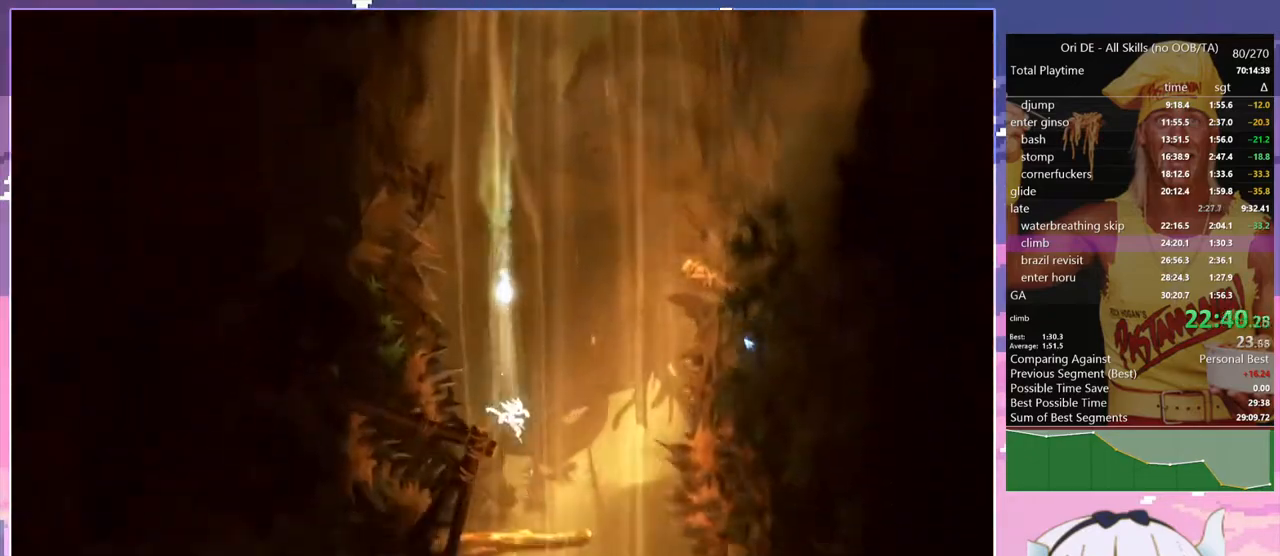
{"keys": ["s"], "events": [[50, "d", "up"], [234, "s", "down"], [284, "jump", "down"], [317, "jump", "up"], [317, "s", "up"], [417, "s", "down"]]}
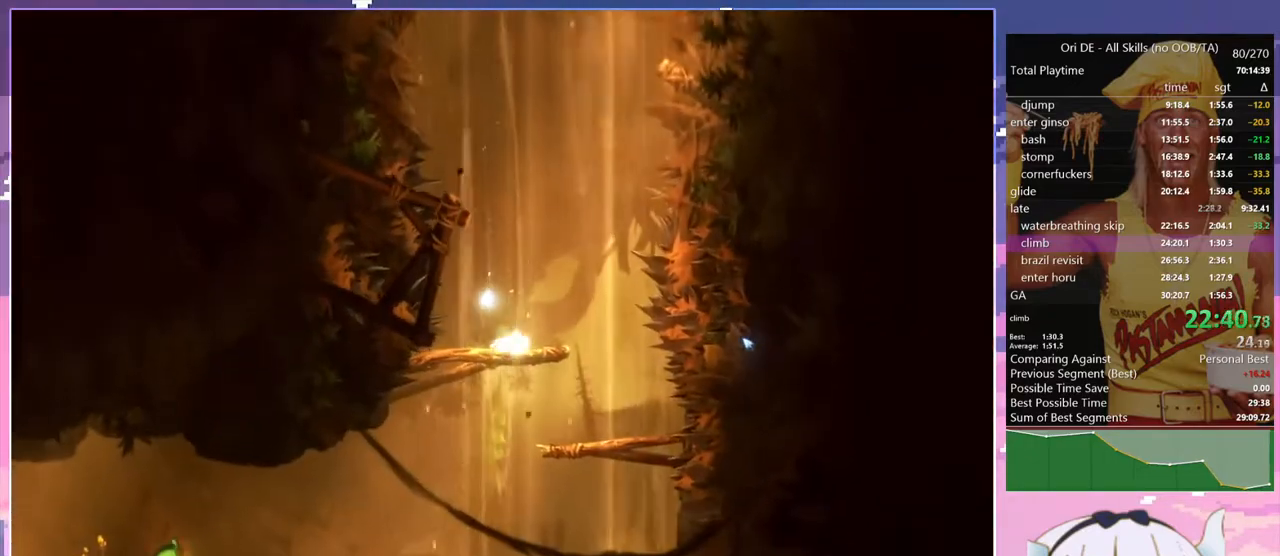
{"keys": ["d"], "events": [[67, "s", "up"], [150, "d", "down"]]}
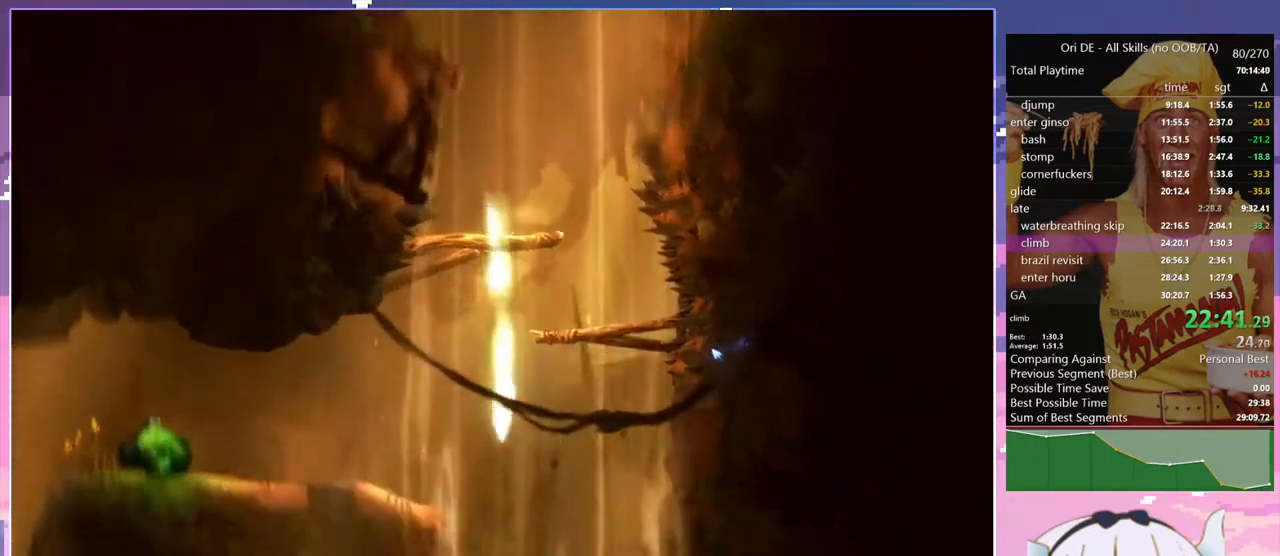
{"keys": ["d"], "events": []}
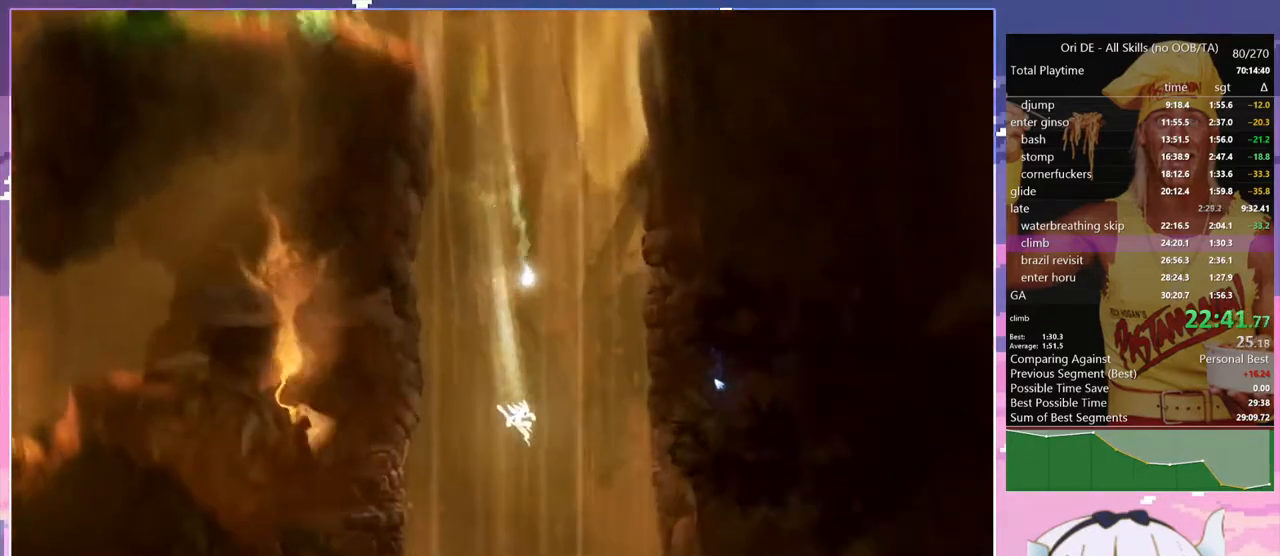
{"keys": [], "events": [[284, "d", "up"]]}
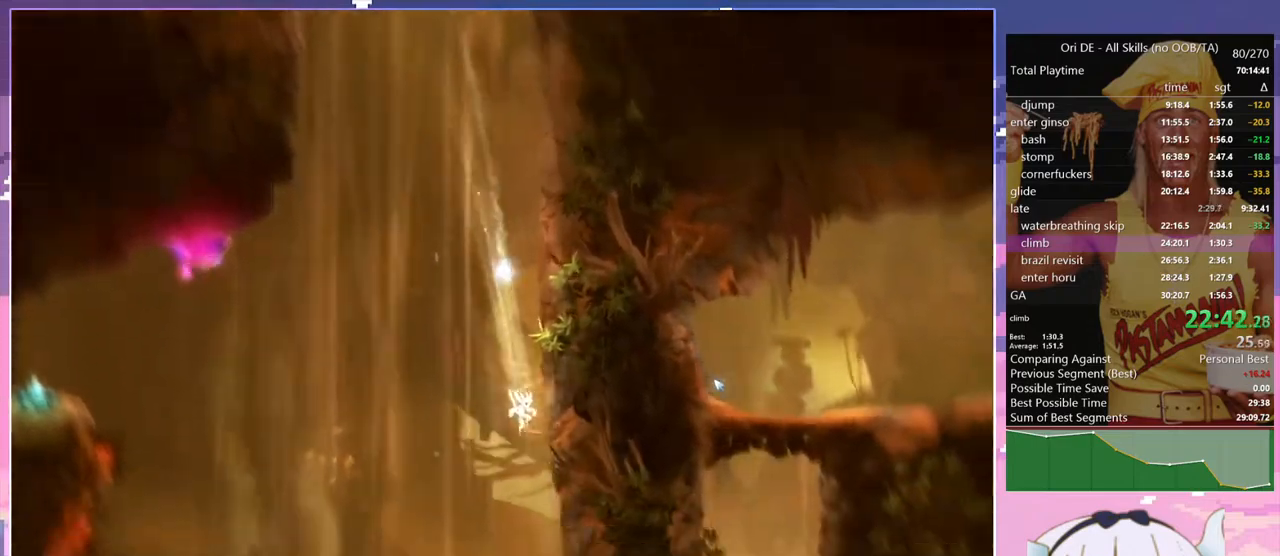
{"keys": ["q"], "events": [[100, "d", "down"], [484, "d", "up"], [484, "q", "down"]]}
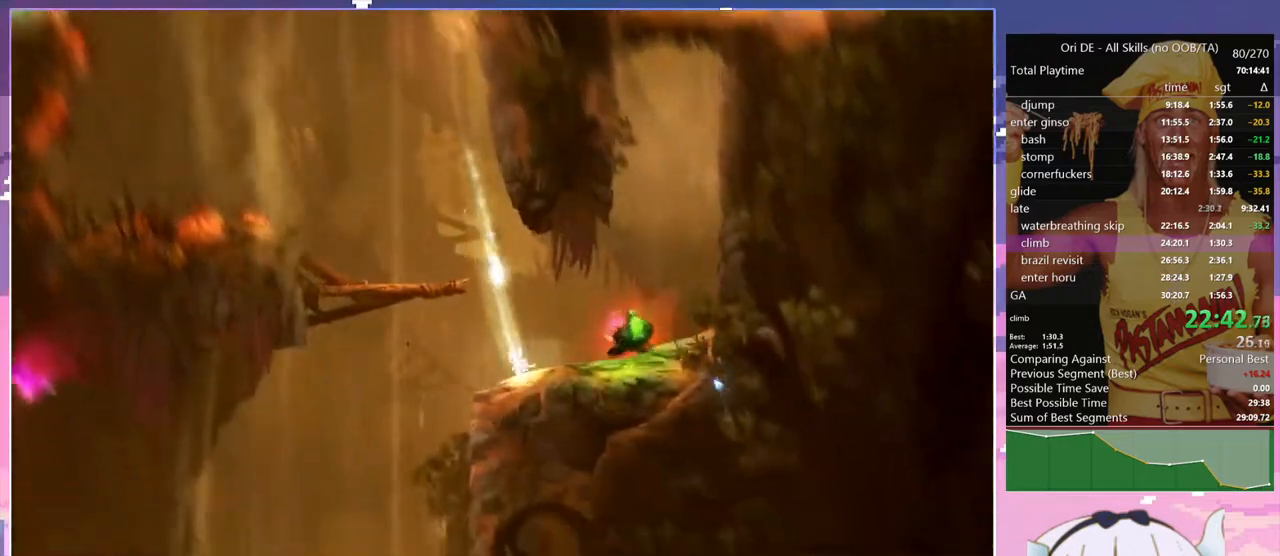
{"keys": ["q"], "events": [[34, "dash", "down"], [117, "dash", "up"], [217, "q", "up"], [217, "s", "down"], [350, "q", "down"], [350, "s", "up"]]}
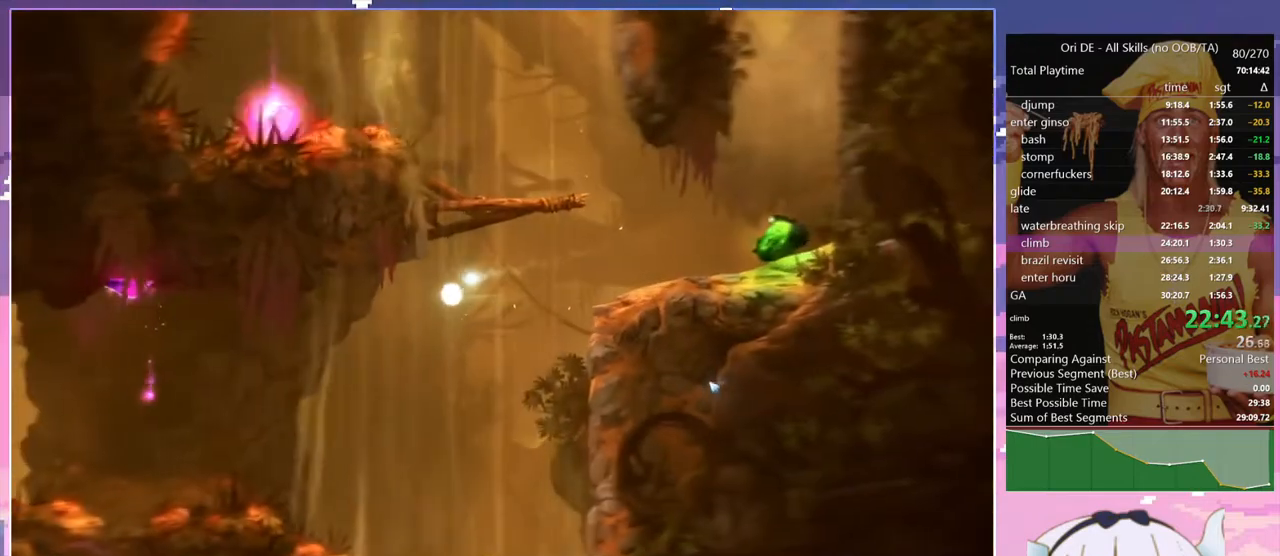
{"keys": [], "events": [[184, "q", "up"]]}
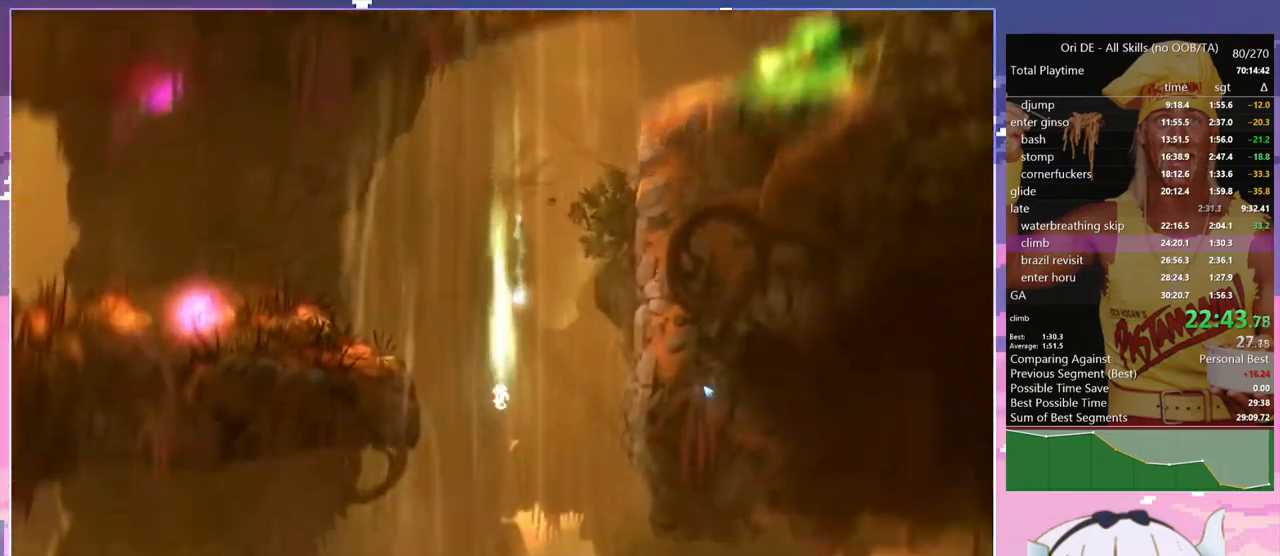
{"keys": ["s"], "events": [[17, "q", "down"], [300, "q", "up"], [484, "s", "down"]]}
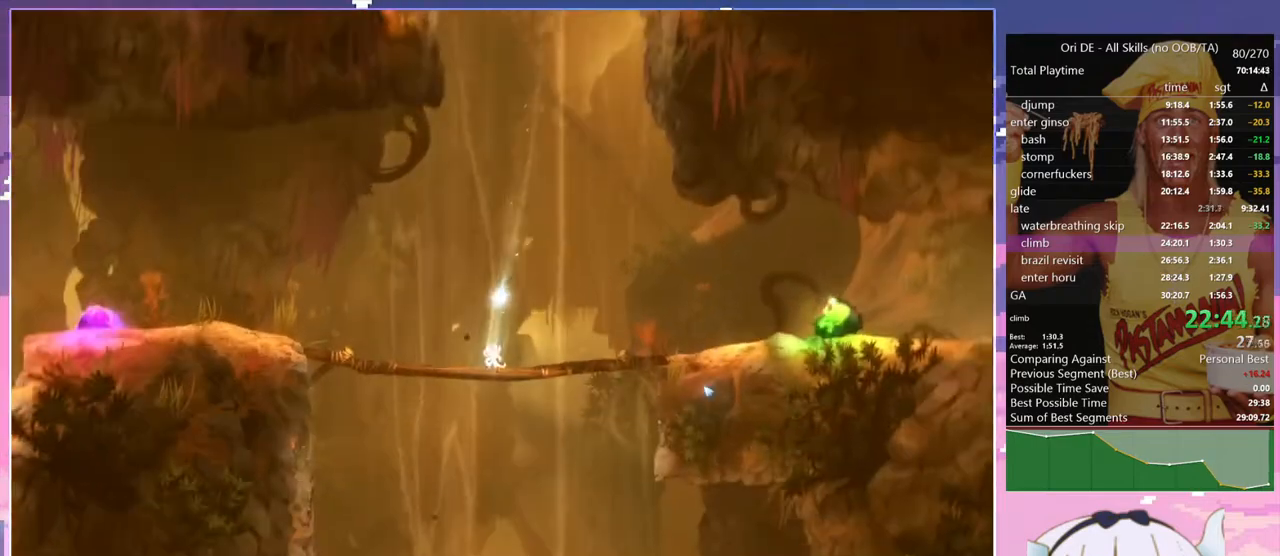
{"keys": [], "events": [[34, "jump", "down"], [67, "jump", "up"], [67, "s", "up"], [167, "s", "down"], [267, "s", "up"]]}
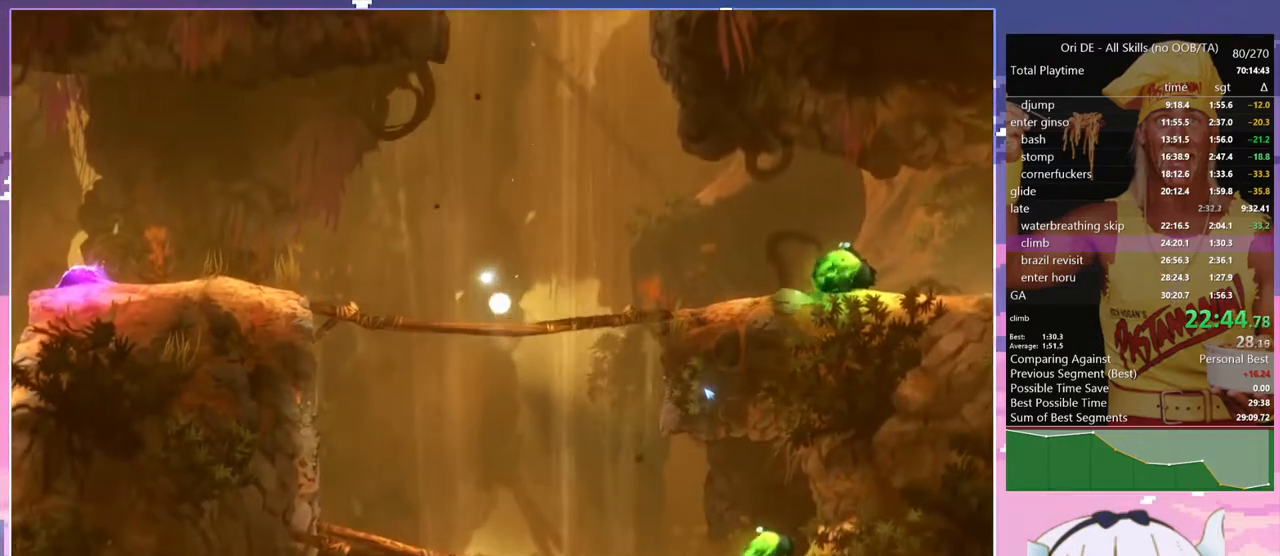
{"keys": ["d"], "events": [[367, "d", "down"]]}
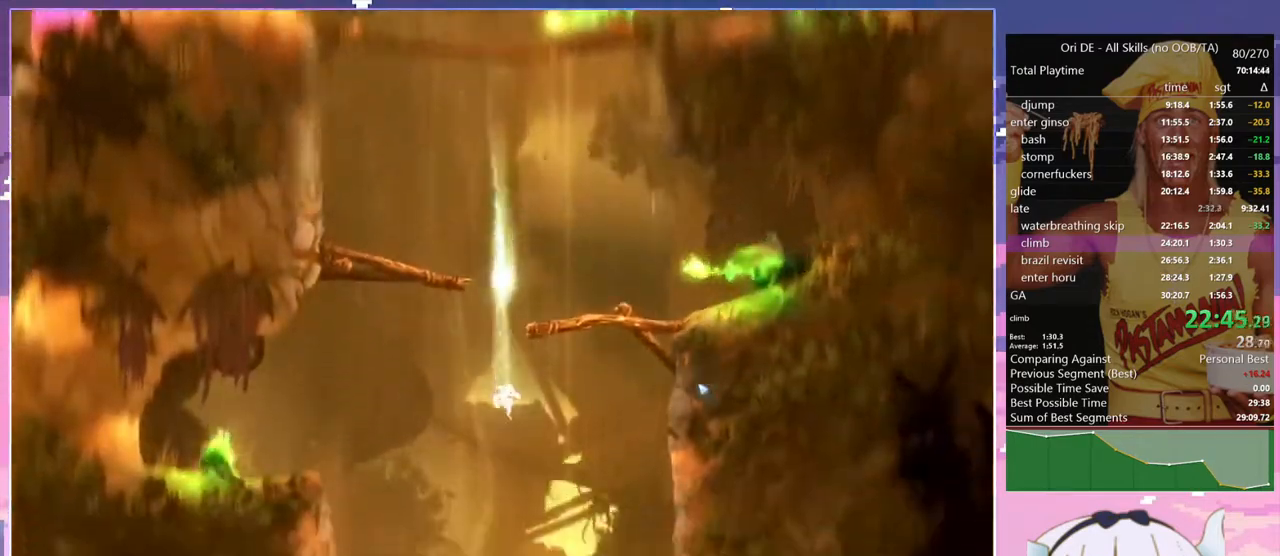
{"keys": [], "events": [[434, "d", "up"]]}
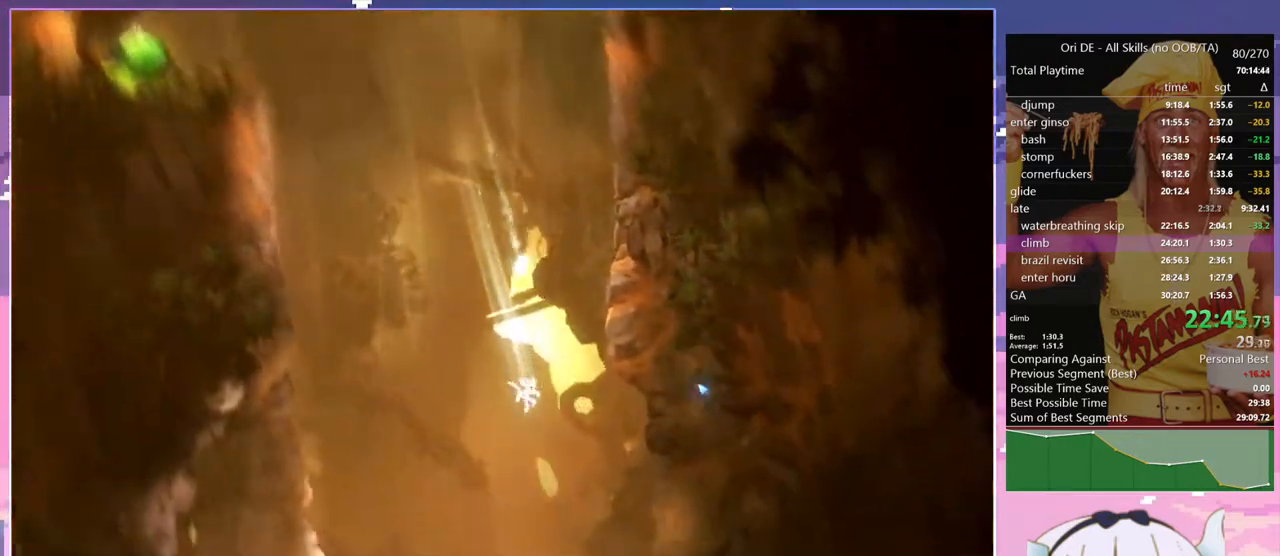
{"keys": [], "events": [[117, "toggle", "down"], [300, "toggle", "up"]]}
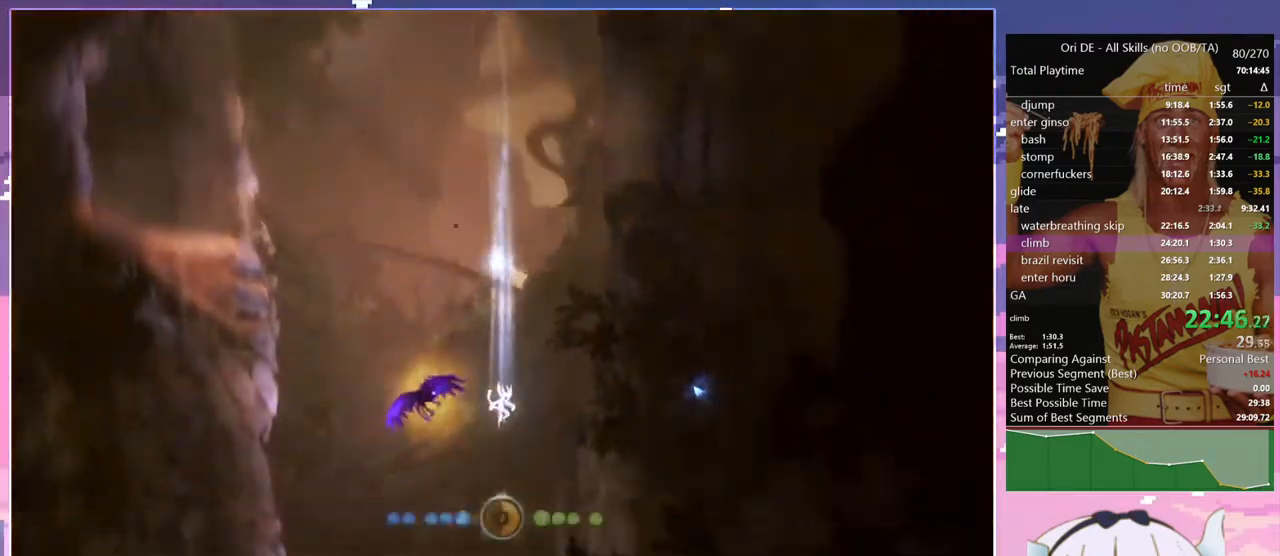
{"keys": ["d"], "events": [[84, "d", "down"]]}
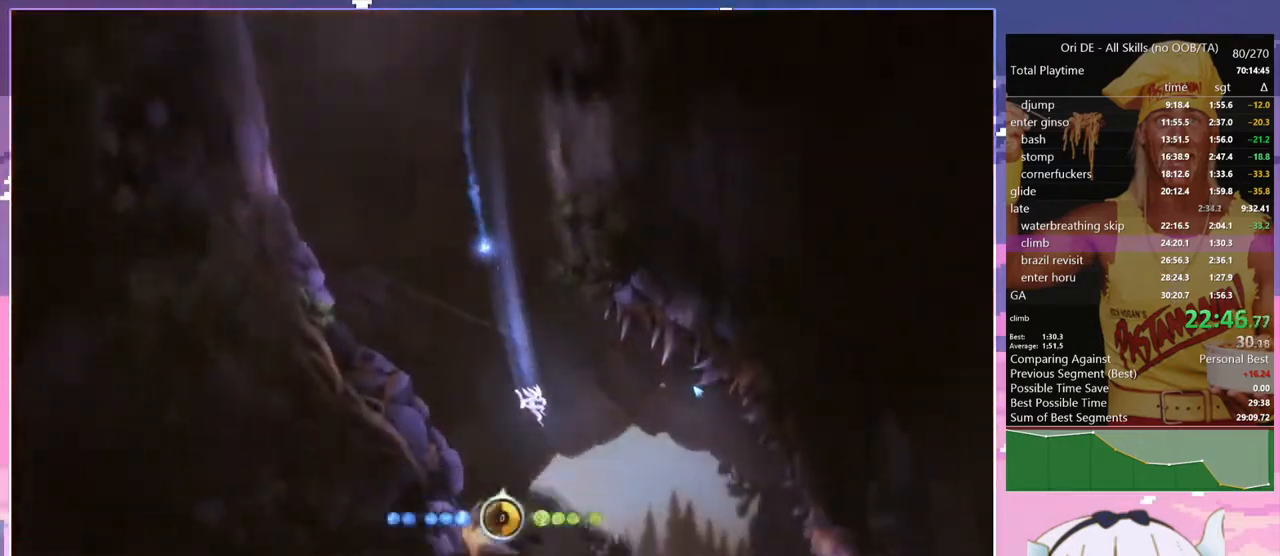
{"keys": [], "events": [[300, "climb", "down"], [334, "d", "up"], [484, "climb", "up"]]}
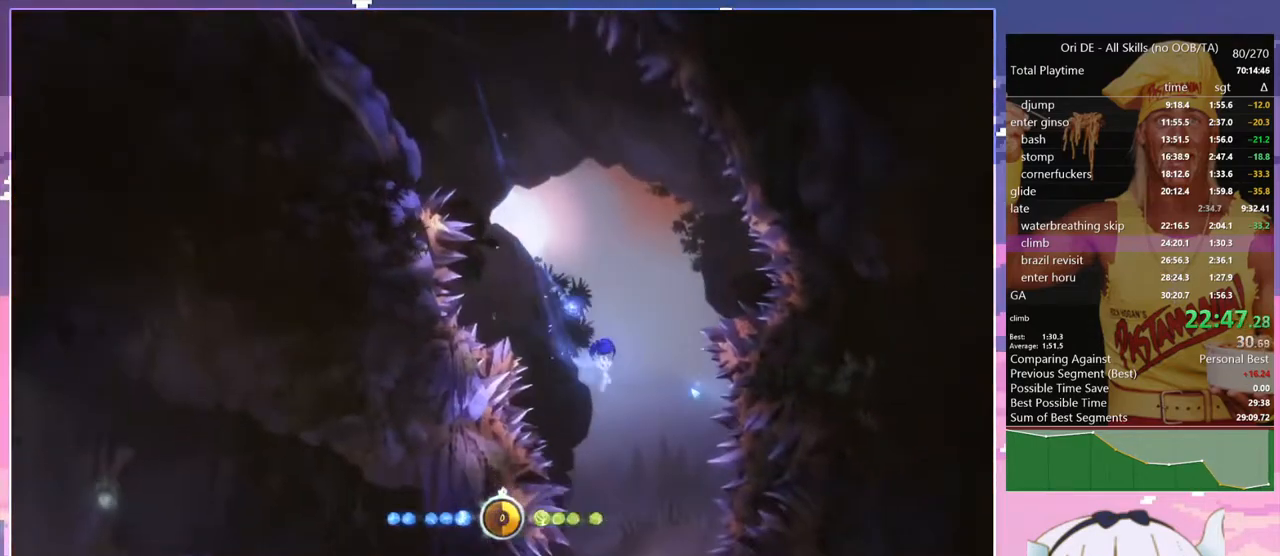
{"keys": ["q"], "events": [[400, "q", "down"]]}
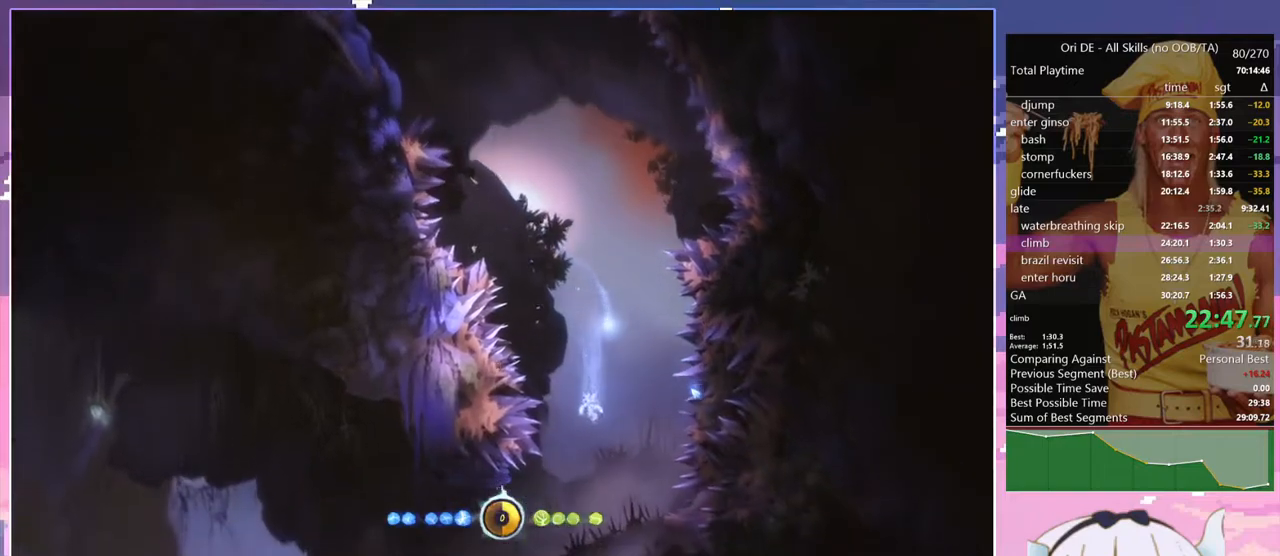
{"keys": ["climb", "q"], "events": [[284, "climb", "down"]]}
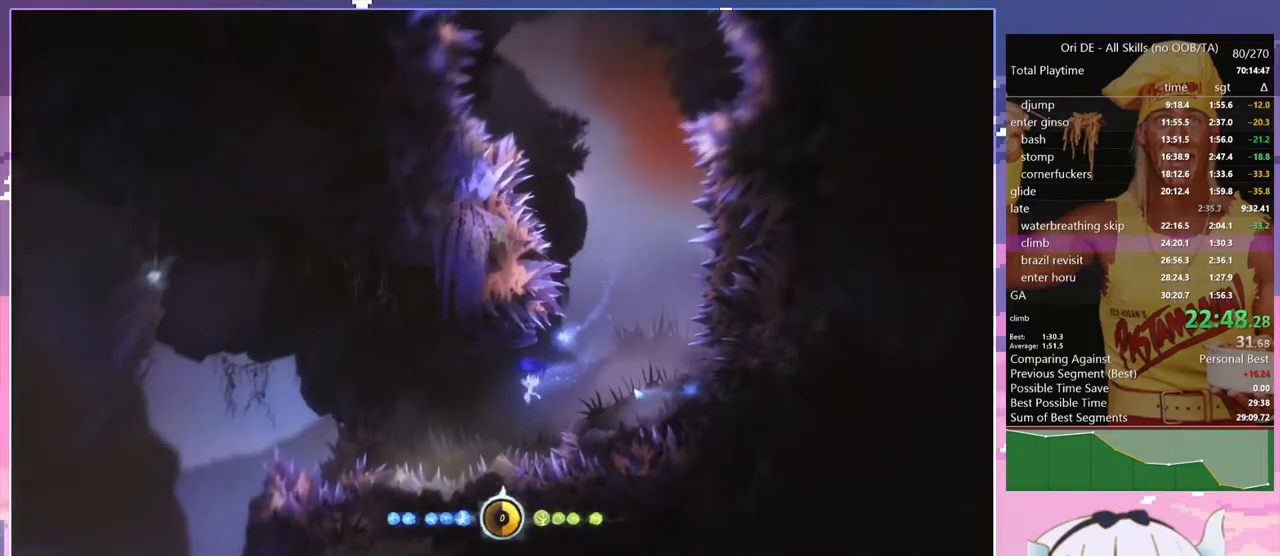
{"keys": ["climb", "jump", "q"], "events": [[300, "jump", "down"]]}
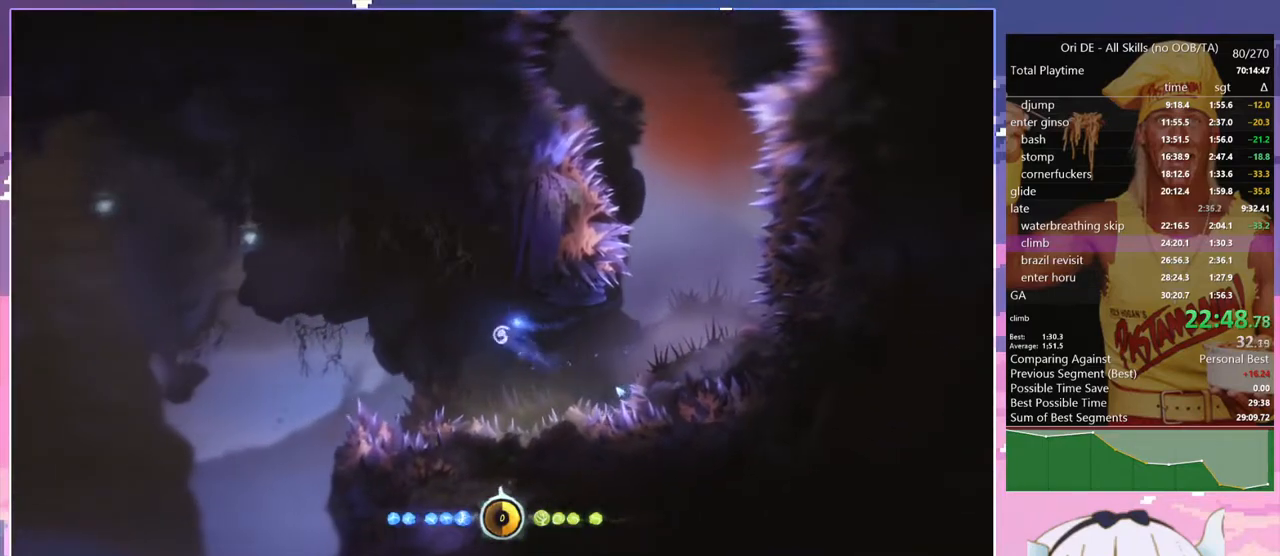
{"keys": ["q"], "events": [[117, "jump", "up"], [267, "climb", "up"], [350, "dash", "down"], [450, "dash", "up"]]}
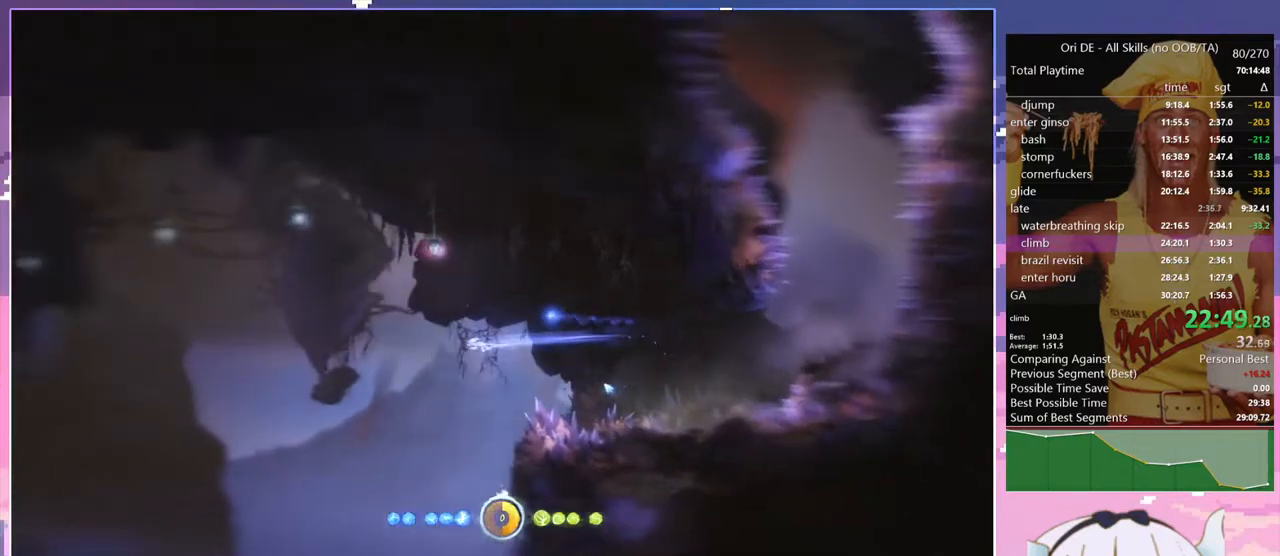
{"keys": ["s"], "events": [[234, "q", "up"], [284, "cdash", "down"], [367, "cdash", "up"], [417, "s", "down"]]}